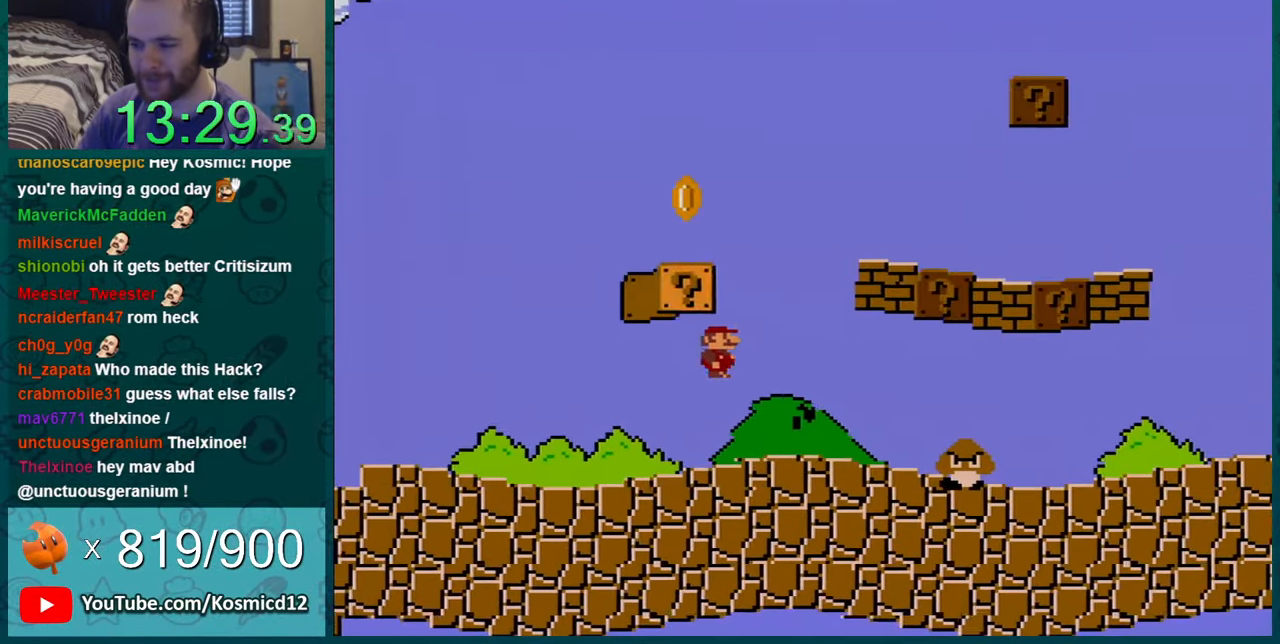
Gameplay with a controller (Nintendo layout); each line is a JSON object with the inputs held at the frame after it. "events" lists button and stick changes between this image and that frame as [ms after this image, input, new state], when the widget could be followed in between. Not read: L1 L3 R1 R3.
{"buttons": ["Y", "DPAD_RIGHT"], "events": [[250, "B", "down"], [400, "B", "up"]]}
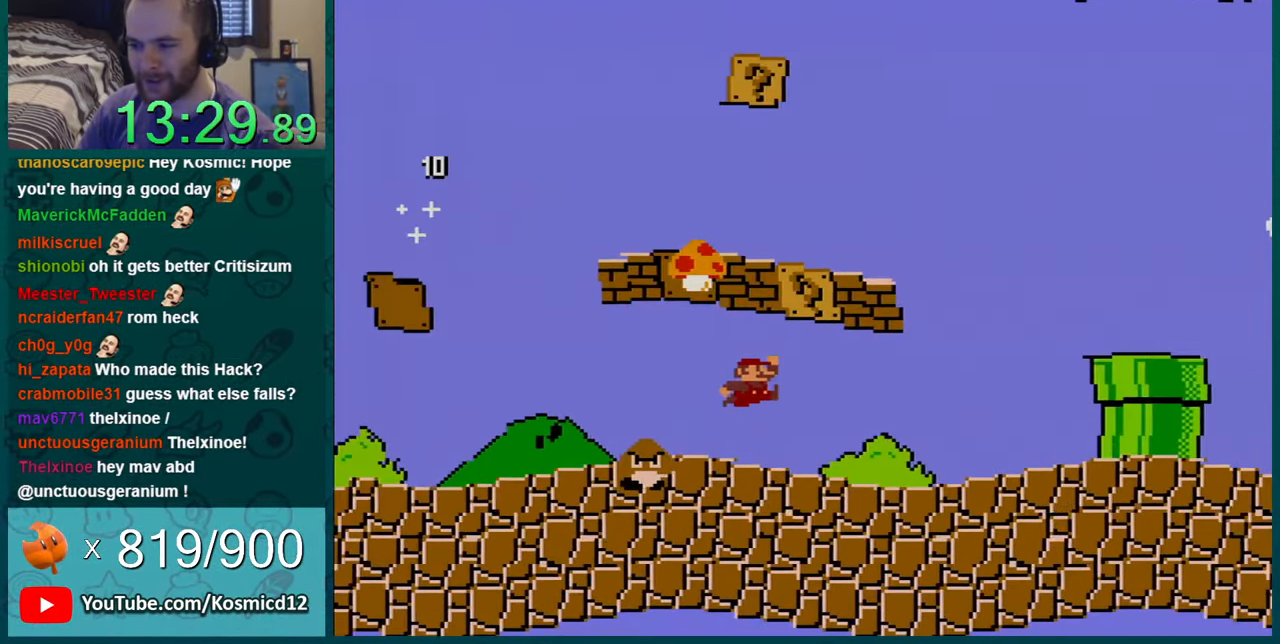
{"buttons": ["Y", "DPAD_RIGHT"], "events": [[350, "B", "down"], [484, "B", "up"]]}
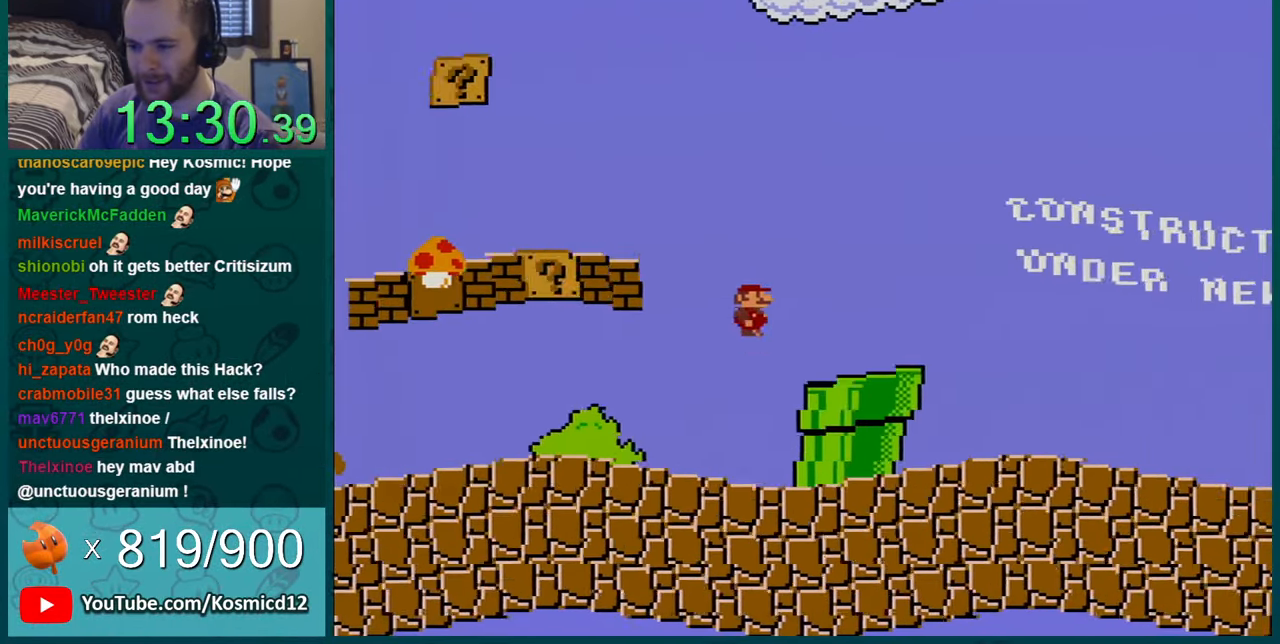
{"buttons": ["Y", "DPAD_RIGHT"], "events": []}
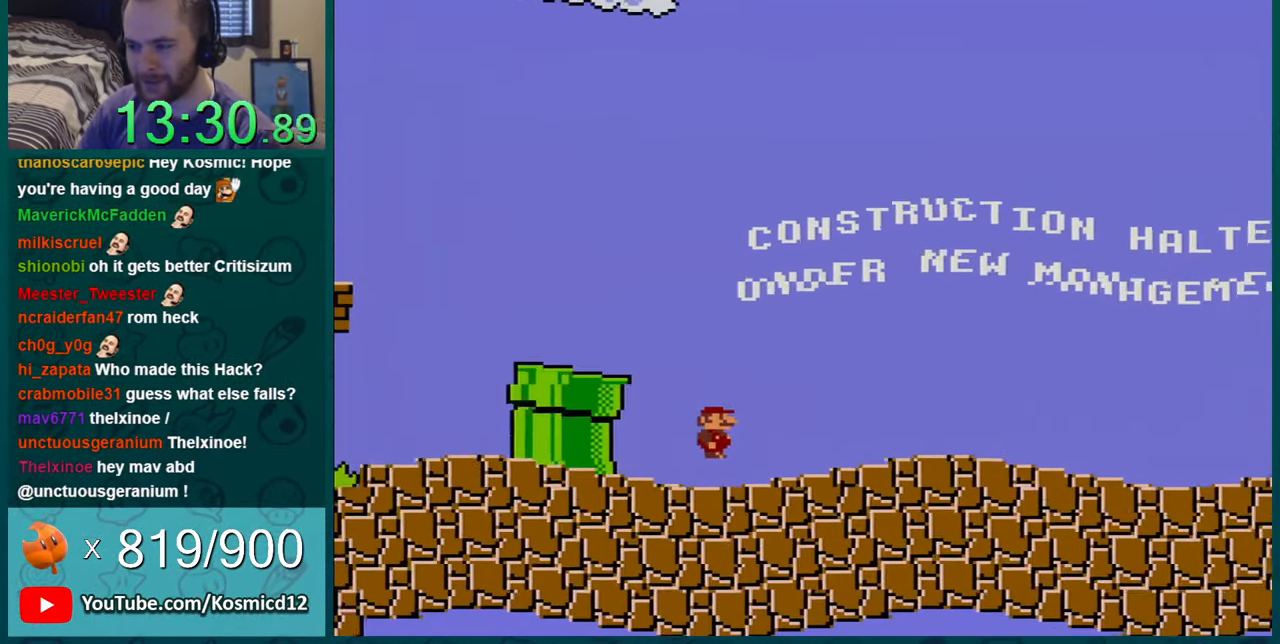
{"buttons": ["Y", "DPAD_RIGHT"], "events": []}
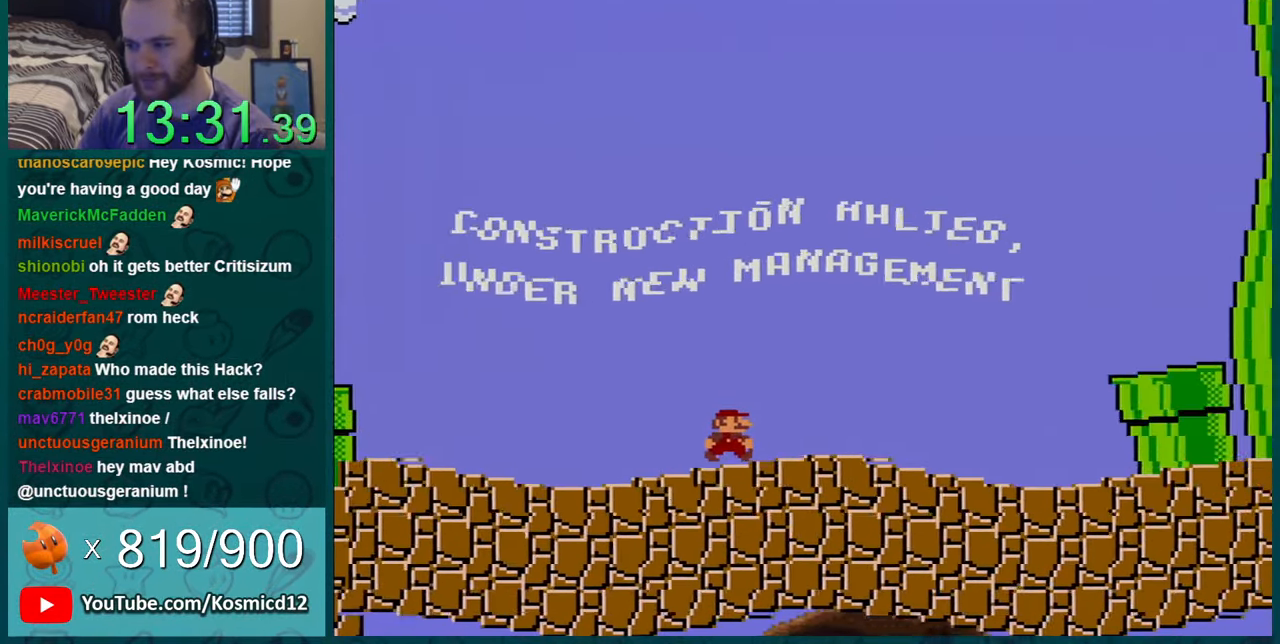
{"buttons": ["B", "Y", "DPAD_RIGHT"], "events": [[467, "B", "down"]]}
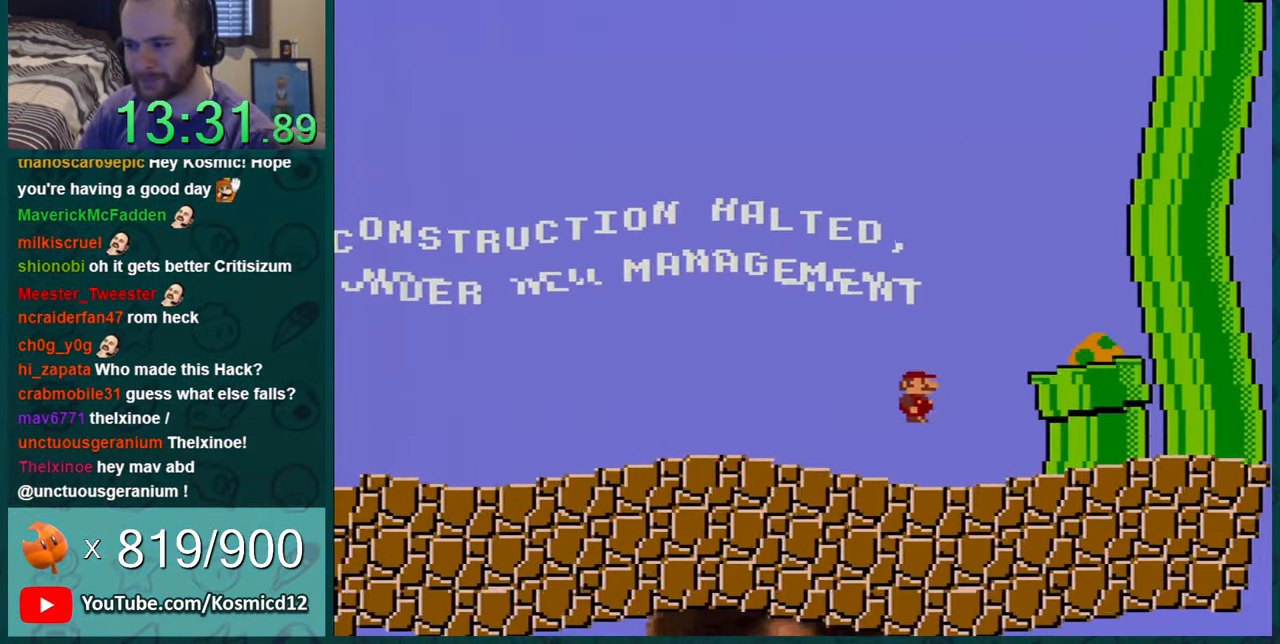
{"buttons": ["Y", "DPAD_LEFT"], "events": [[67, "B", "up"], [317, "DPAD_RIGHT", "up"], [417, "DPAD_LEFT", "down"]]}
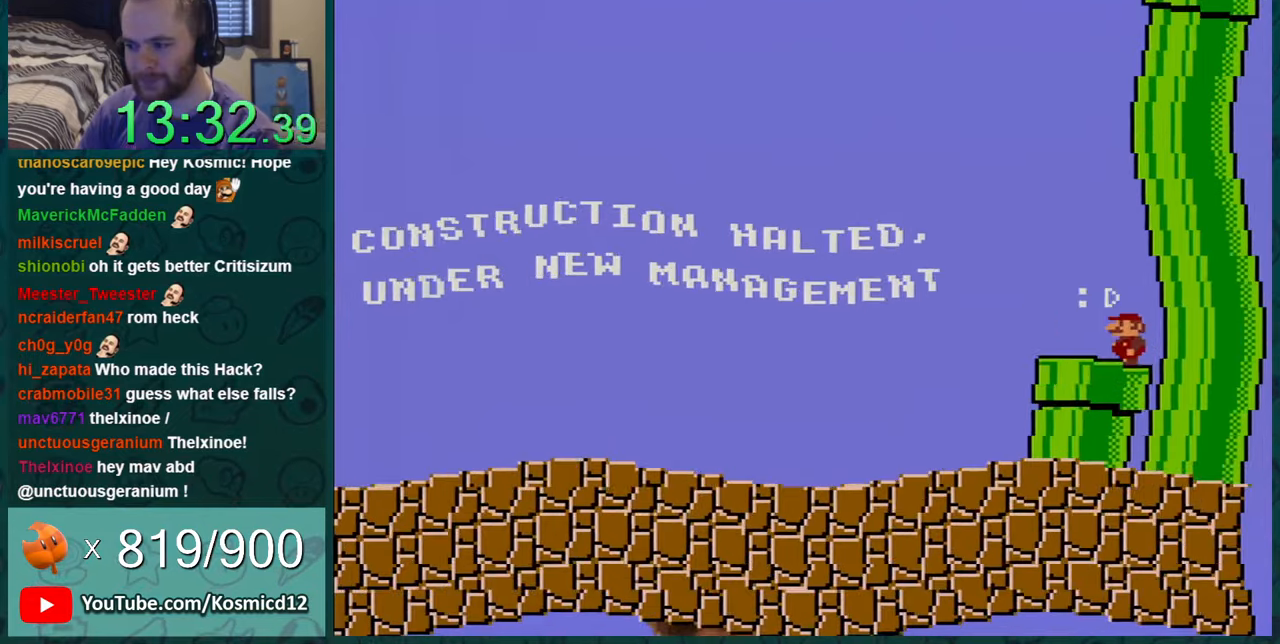
{"buttons": ["Y", "DPAD_LEFT"], "events": []}
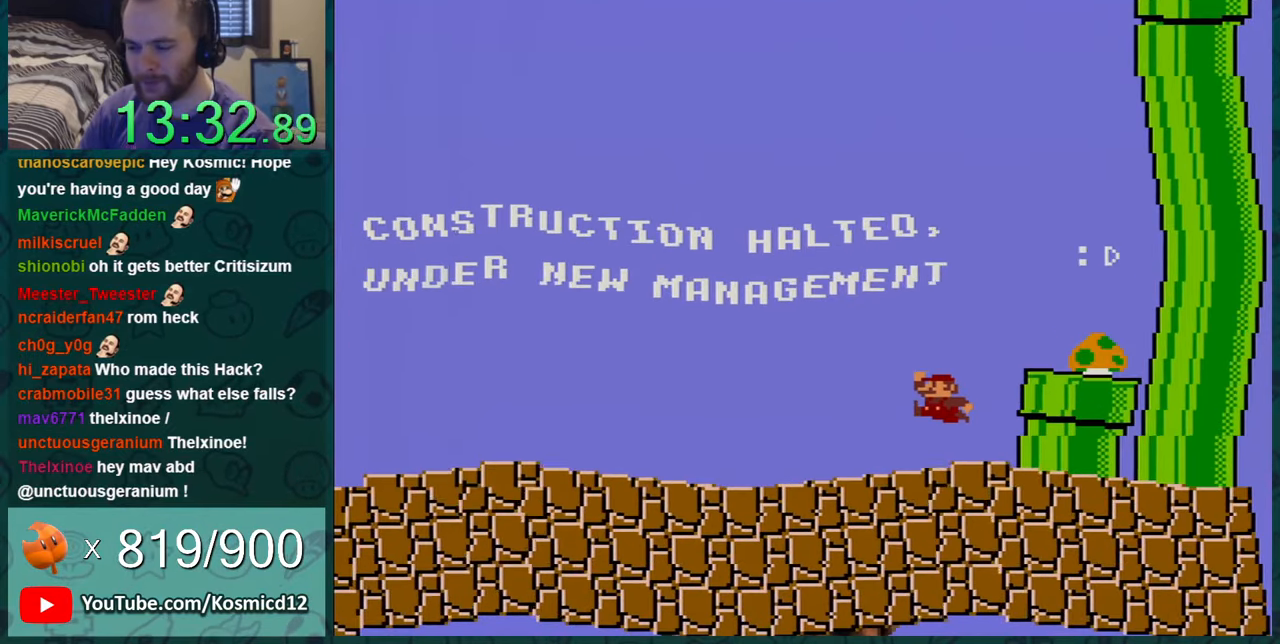
{"buttons": ["Y", "DPAD_LEFT"], "events": []}
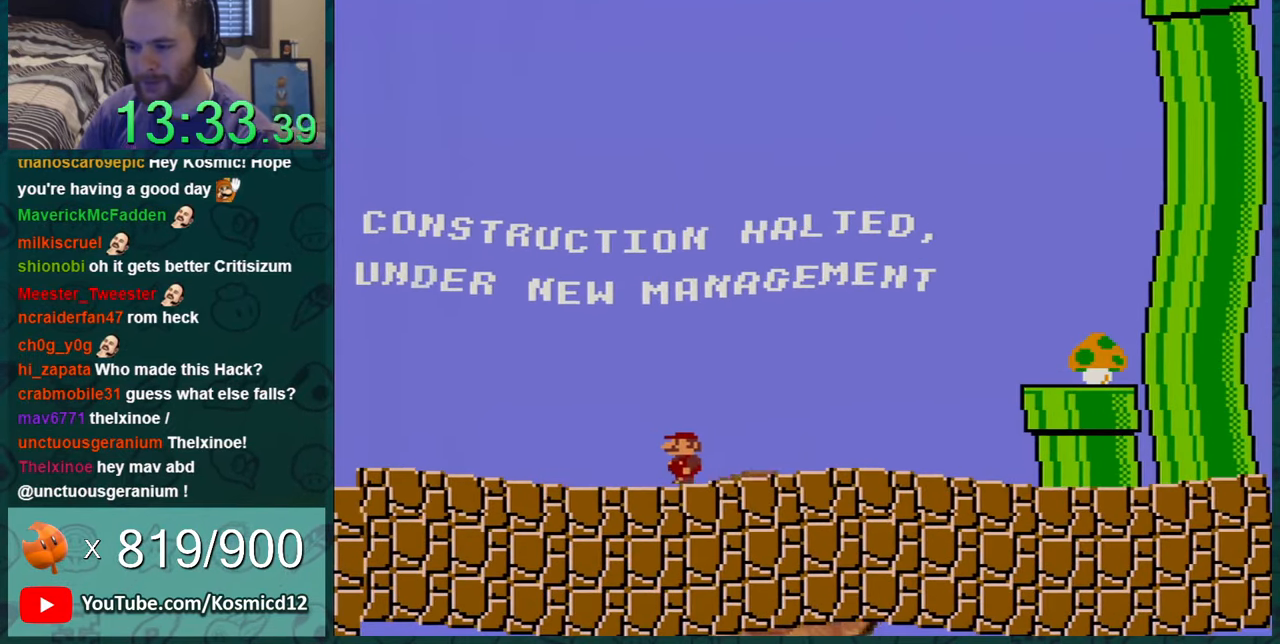
{"buttons": ["B", "Y", "DPAD_LEFT"], "events": [[500, "B", "down"]]}
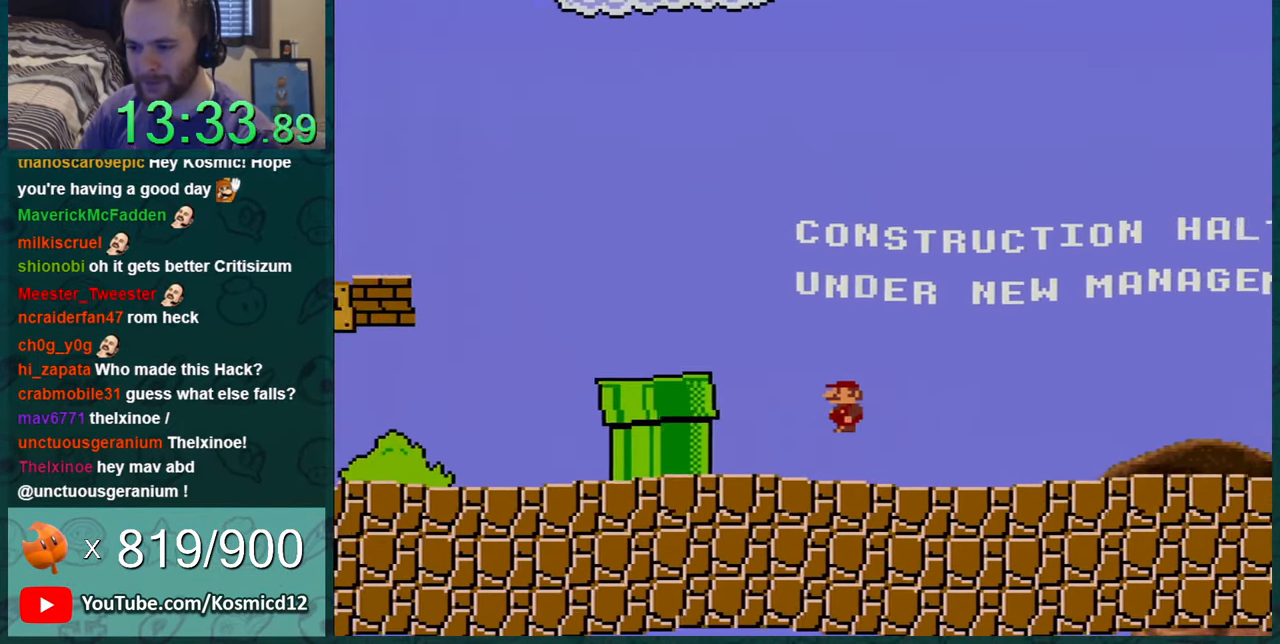
{"buttons": ["B", "Y", "DPAD_LEFT"], "events": [[117, "B", "up"], [467, "B", "down"]]}
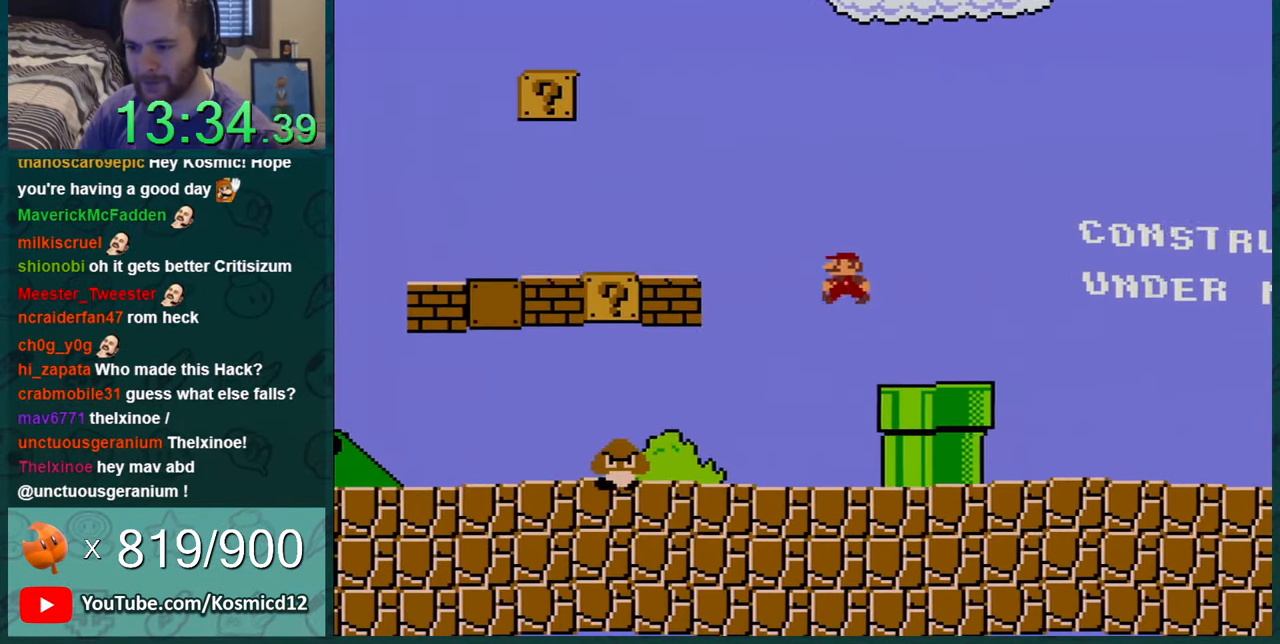
{"buttons": ["Y", "DPAD_RIGHT"], "events": [[150, "B", "up"], [216, "DPAD_LEFT", "up"], [233, "DPAD_RIGHT", "down"]]}
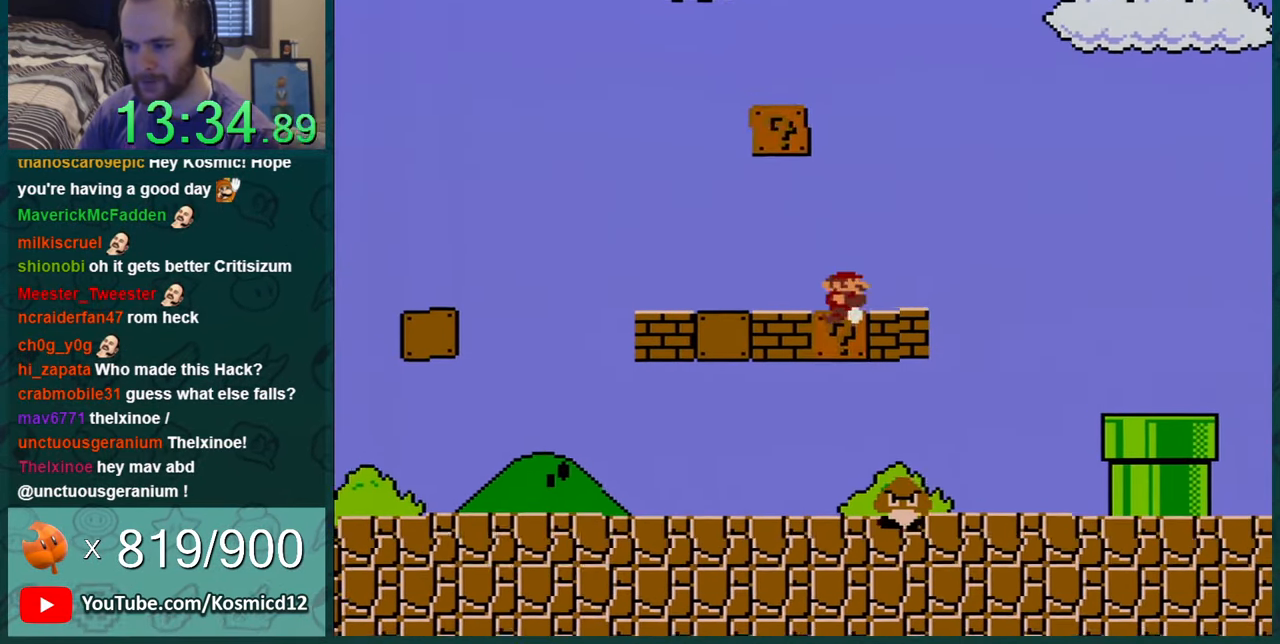
{"buttons": ["B", "Y"], "events": [[50, "B", "down"], [117, "A", "down"], [117, "DPAD_RIGHT", "up"], [150, "A", "up"], [184, "DPAD_LEFT", "down"], [300, "DPAD_LEFT", "up"], [400, "DPAD_LEFT", "down"], [501, "DPAD_LEFT", "up"]]}
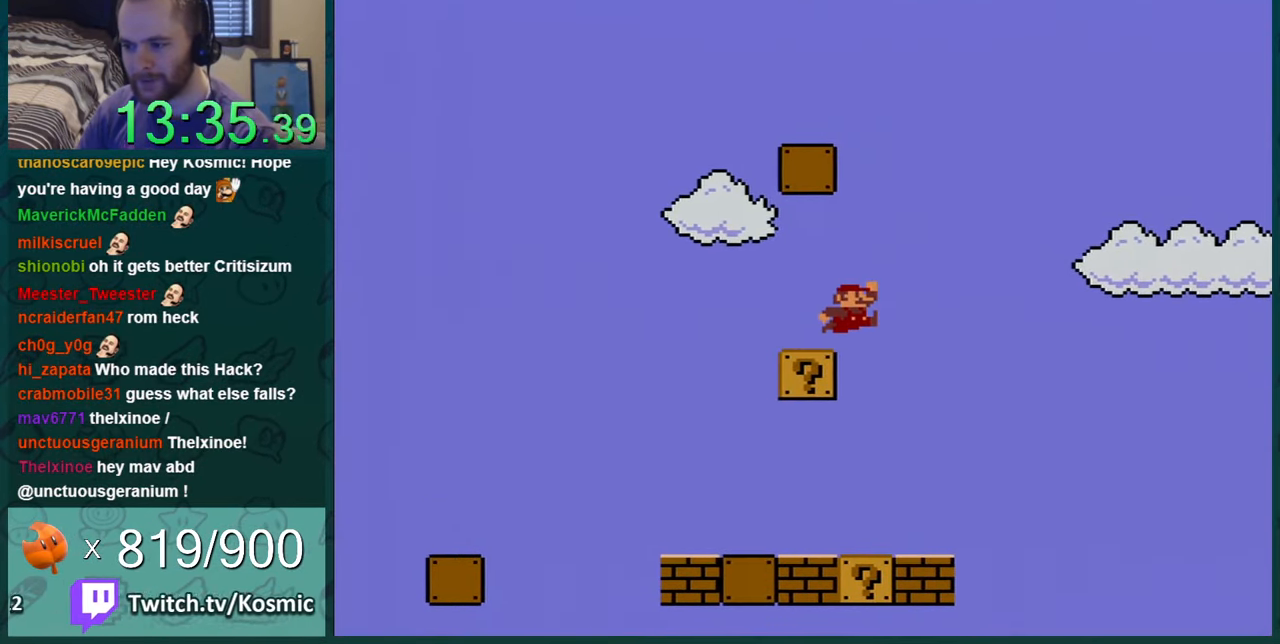
{"buttons": ["B", "Y", "DPAD_LEFT"], "events": [[33, "B", "up"], [216, "DPAD_RIGHT", "down"], [233, "B", "down"], [333, "DPAD_RIGHT", "up"], [367, "DPAD_LEFT", "down"]]}
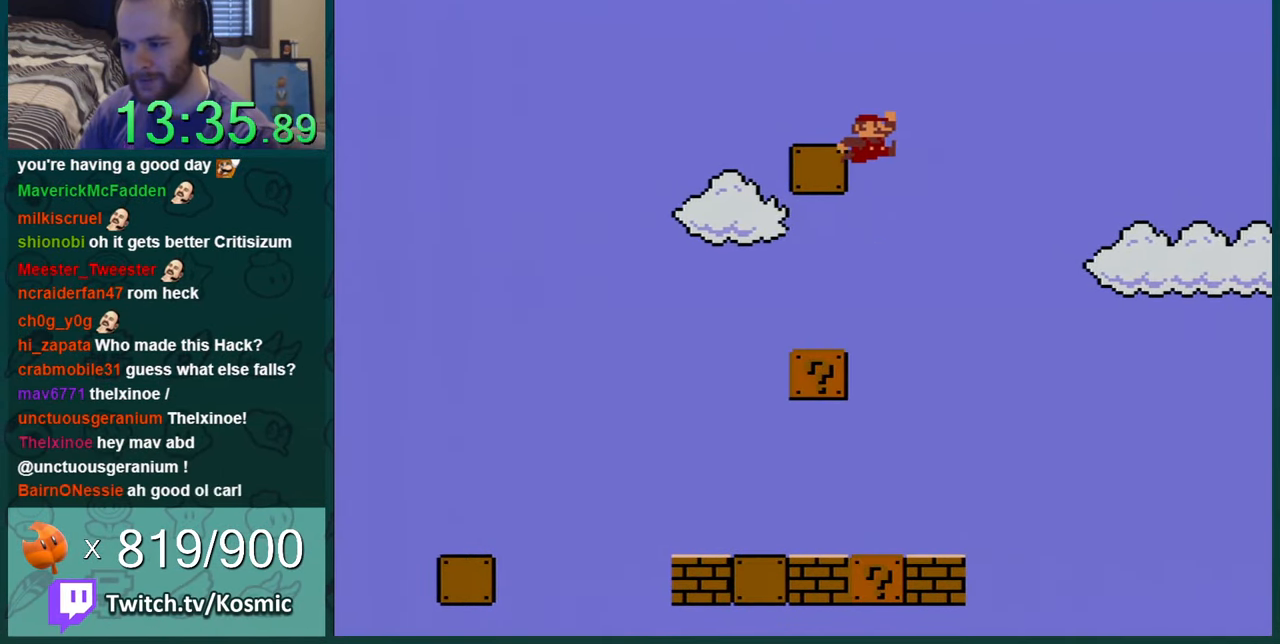
{"buttons": ["B", "Y"], "events": [[150, "DPAD_LEFT", "up"], [184, "B", "up"], [300, "DPAD_RIGHT", "down"], [367, "B", "down"], [484, "DPAD_RIGHT", "up"]]}
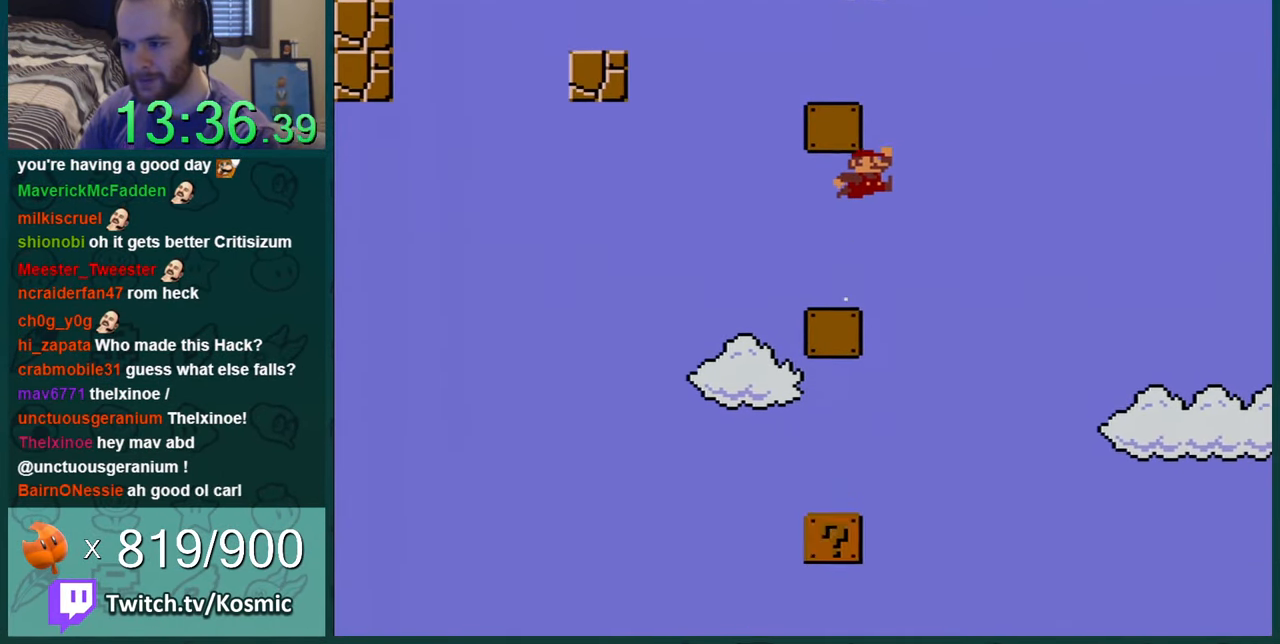
{"buttons": ["B", "Y", "DPAD_RIGHT"], "events": [[50, "DPAD_LEFT", "down"], [267, "DPAD_LEFT", "up"], [300, "B", "up"], [400, "DPAD_RIGHT", "down"], [450, "B", "down"]]}
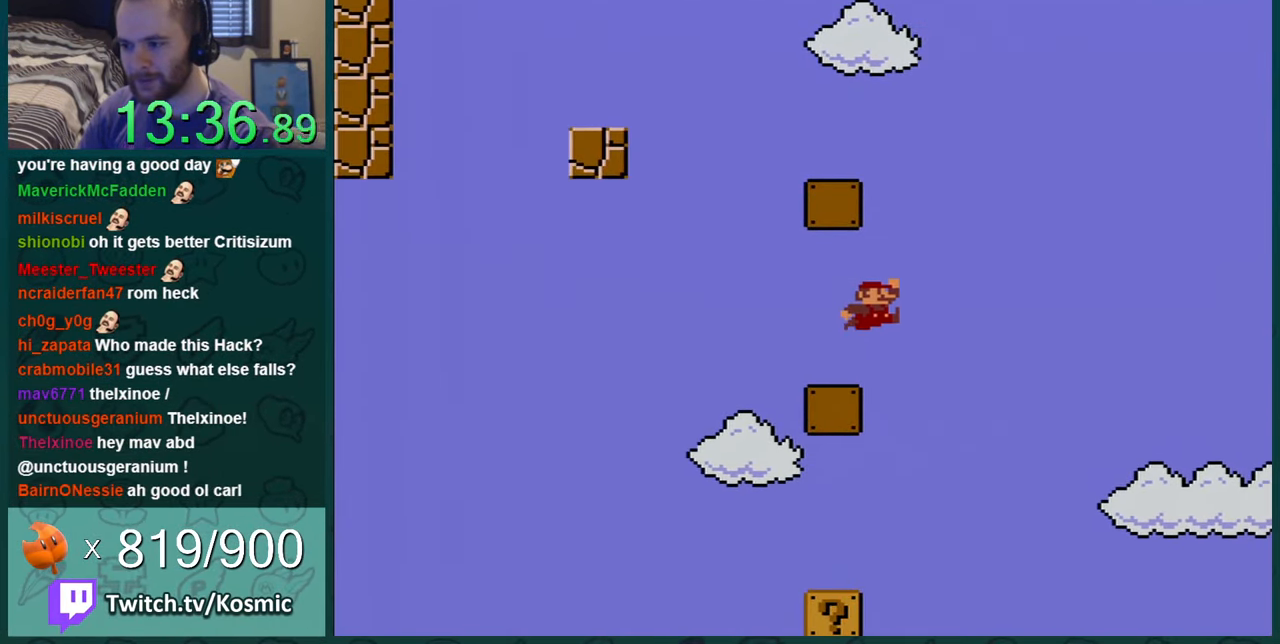
{"buttons": ["Y"], "events": [[17, "DPAD_RIGHT", "up"], [50, "DPAD_LEFT", "down"], [400, "DPAD_LEFT", "up"], [433, "B", "up"]]}
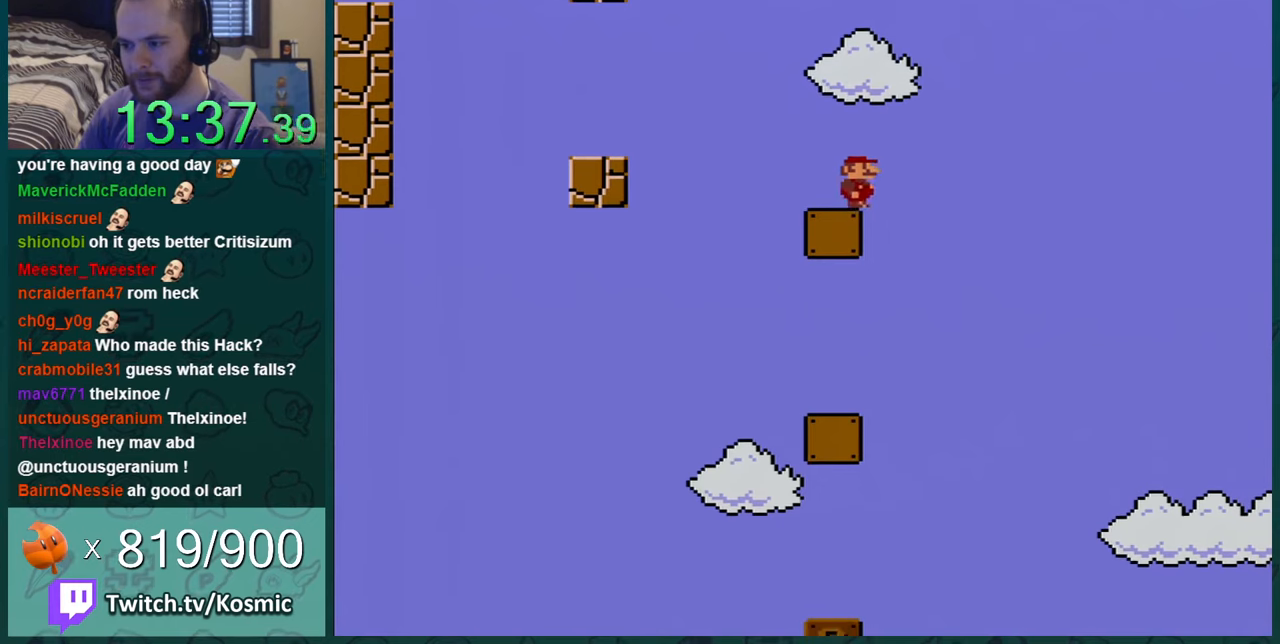
{"buttons": ["B", "Y", "DPAD_LEFT"], "events": [[50, "DPAD_LEFT", "down"], [267, "B", "down"]]}
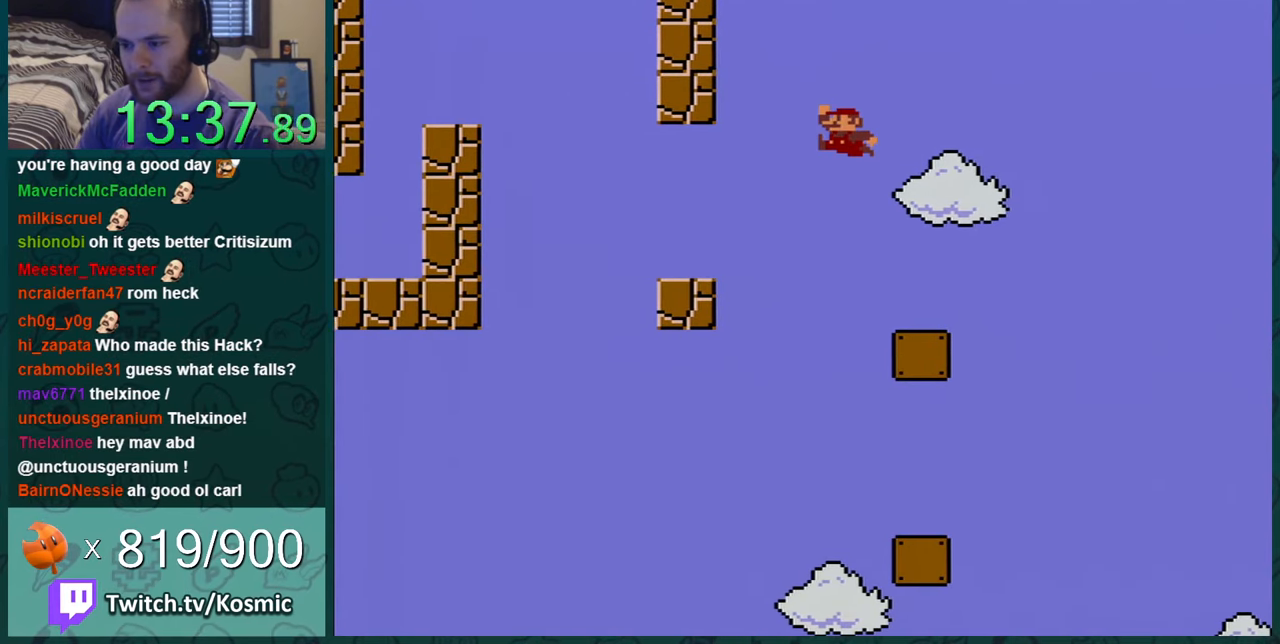
{"buttons": ["B", "Y", "DPAD_LEFT"], "events": []}
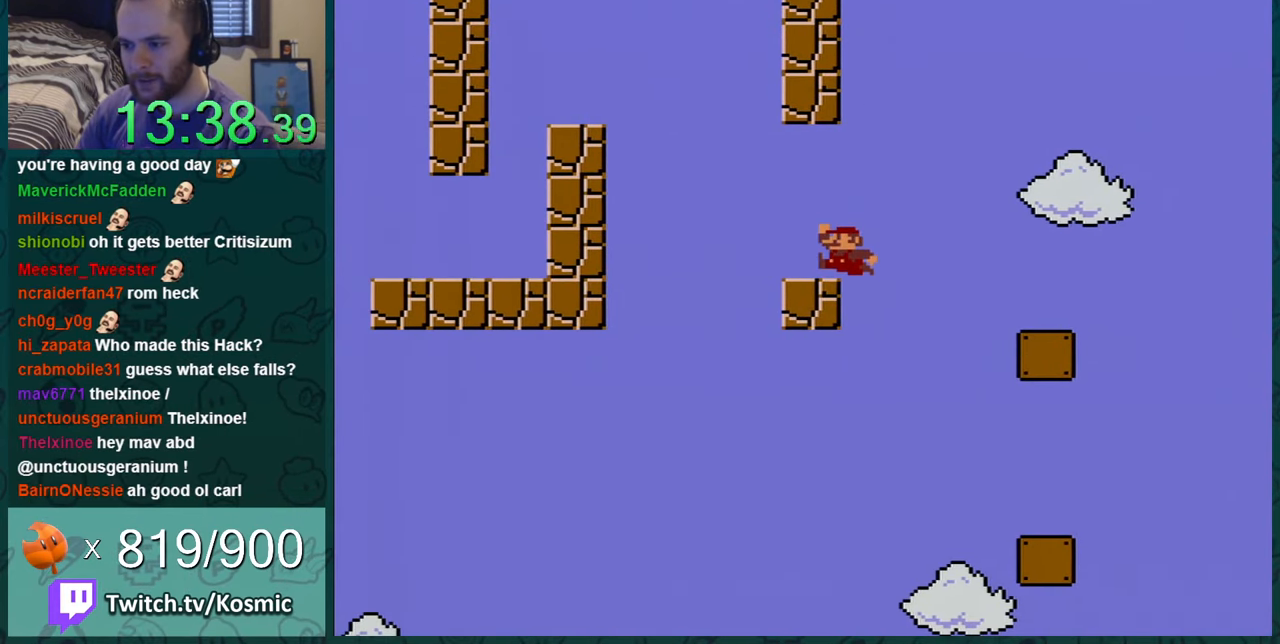
{"buttons": ["B", "Y", "DPAD_LEFT"], "events": [[50, "B", "up"], [200, "B", "down"]]}
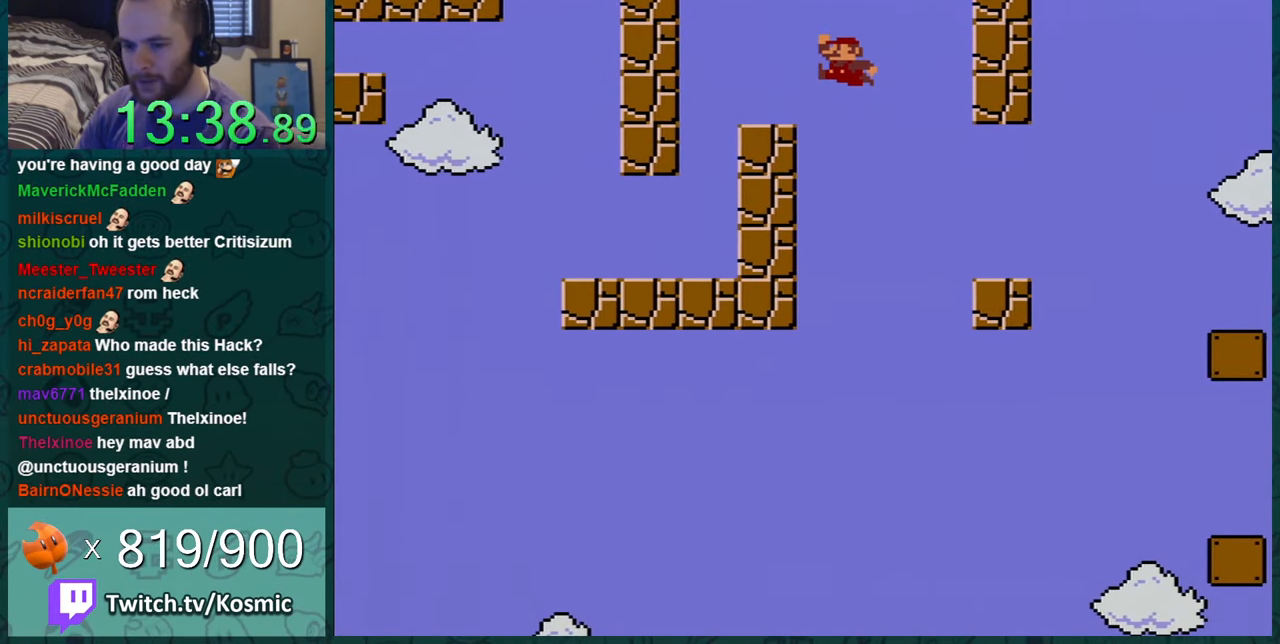
{"buttons": ["Y", "DPAD_RIGHT"], "events": [[117, "B", "up"], [351, "DPAD_LEFT", "up"], [417, "DPAD_RIGHT", "down"]]}
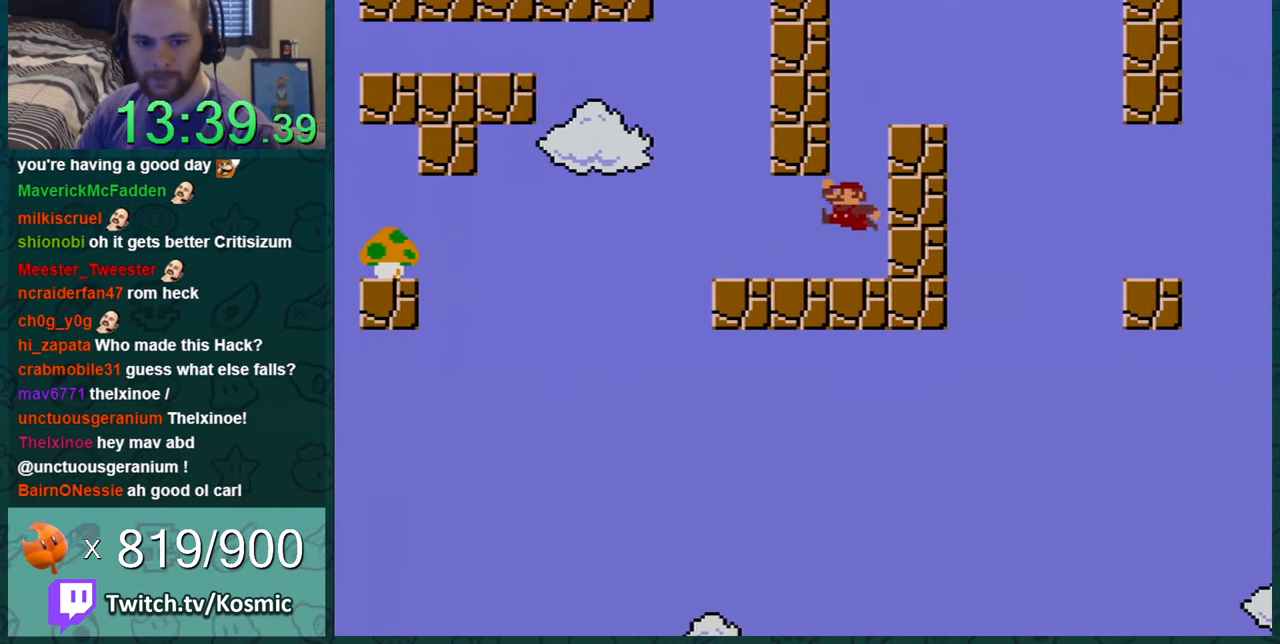
{"buttons": ["Y", "DPAD_LEFT"], "events": [[317, "DPAD_RIGHT", "up"], [450, "DPAD_LEFT", "down"]]}
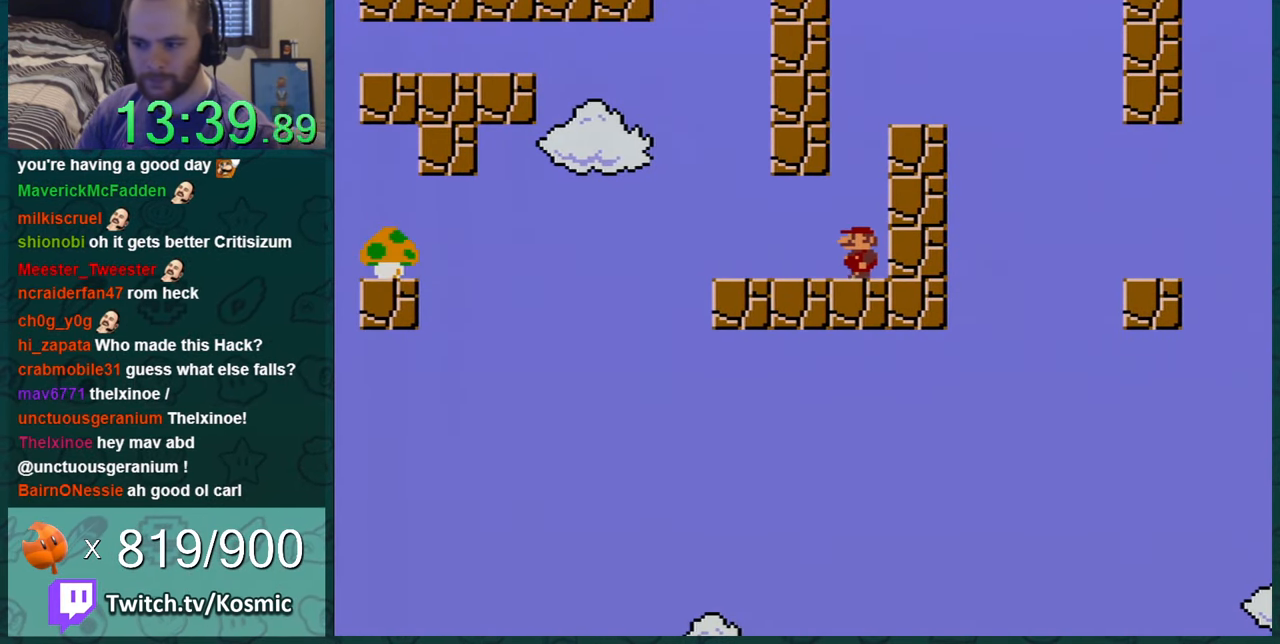
{"buttons": ["B", "Y", "DPAD_LEFT"], "events": [[451, "B", "down"]]}
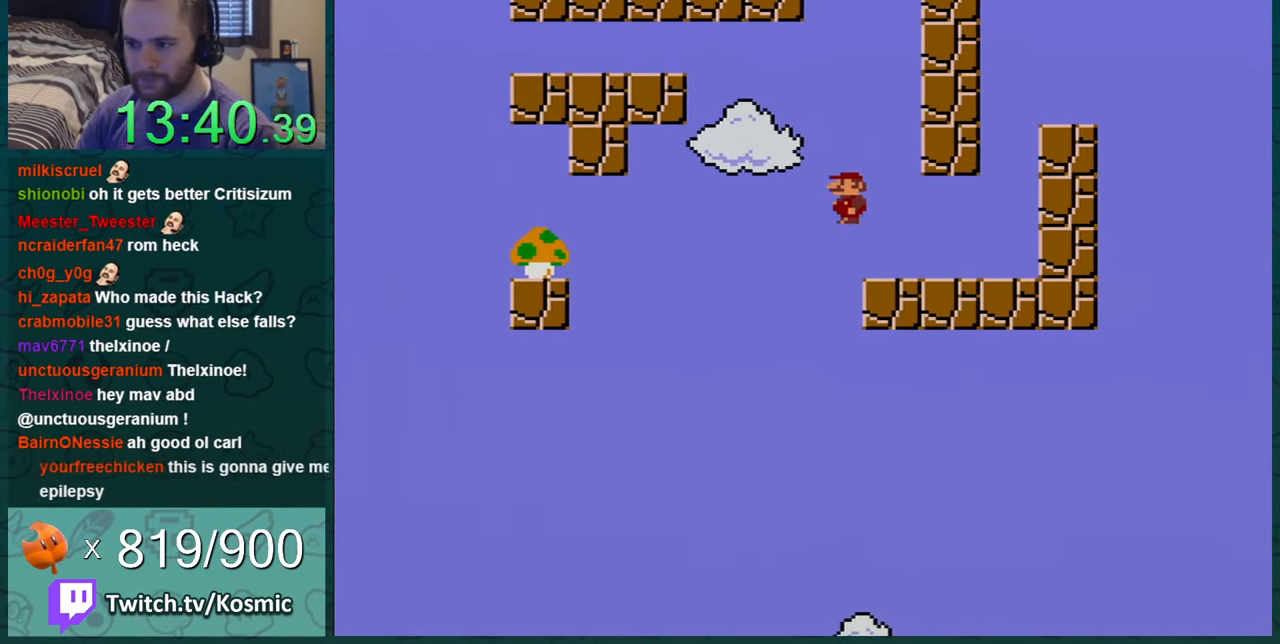
{"buttons": ["Y", "DPAD_LEFT"], "events": [[417, "B", "up"]]}
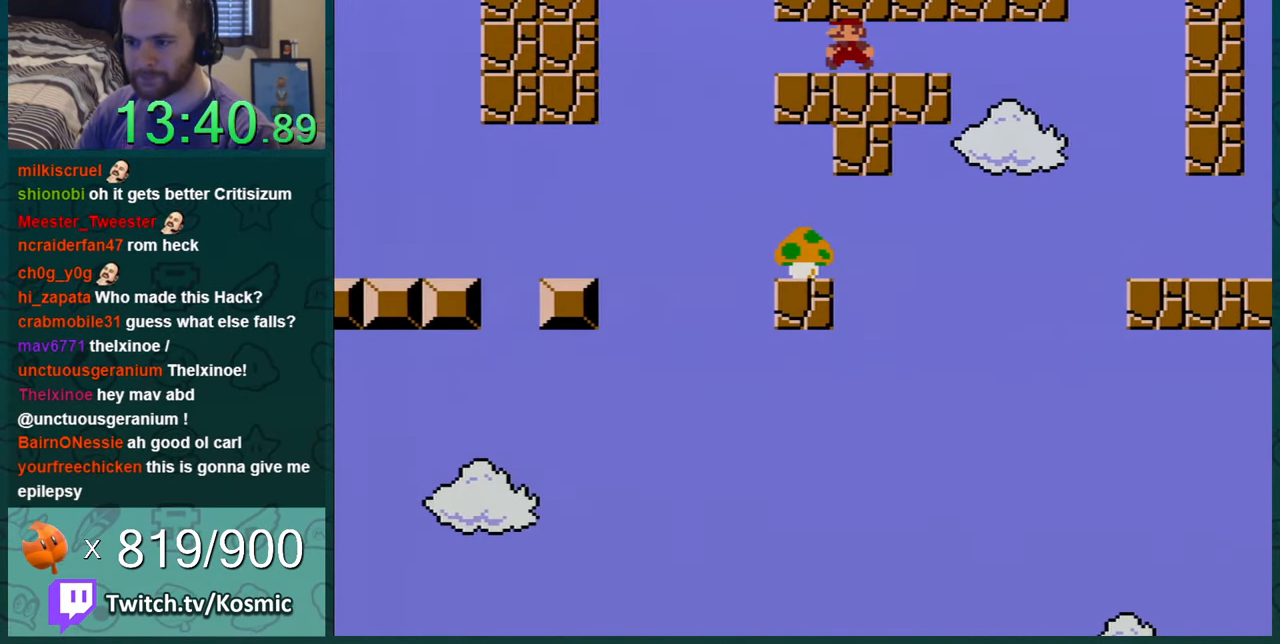
{"buttons": ["Y", "DPAD_LEFT"], "events": []}
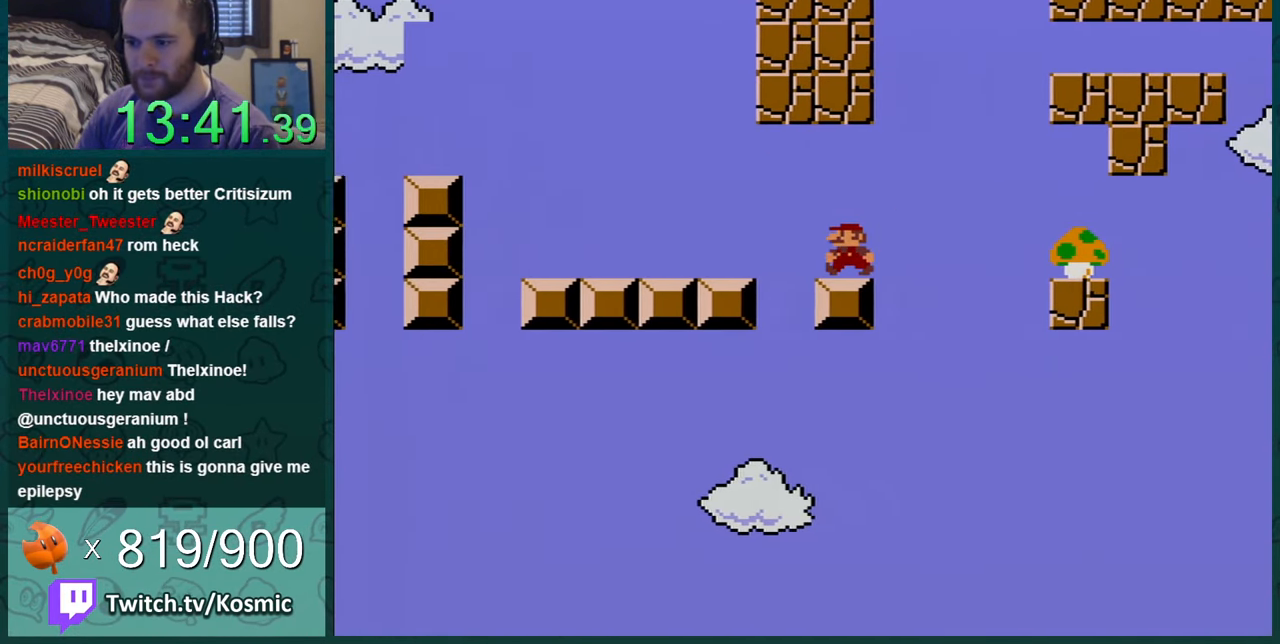
{"buttons": ["Y"], "events": [[100, "B", "down"], [133, "B", "up"], [133, "DPAD_LEFT", "up"], [217, "DPAD_RIGHT", "down"], [350, "DPAD_RIGHT", "up"]]}
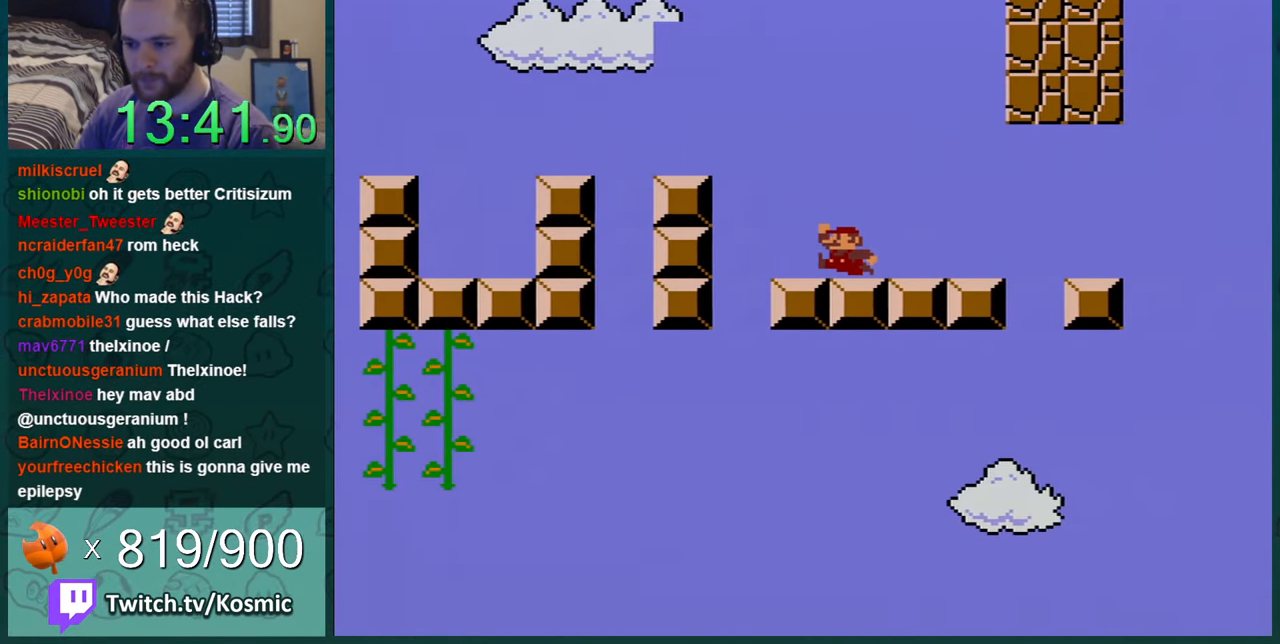
{"buttons": ["Y", "DPAD_LEFT"], "events": [[67, "DPAD_LEFT", "down"], [100, "B", "down"], [184, "DPAD_LEFT", "up"], [317, "B", "up"], [418, "DPAD_LEFT", "down"]]}
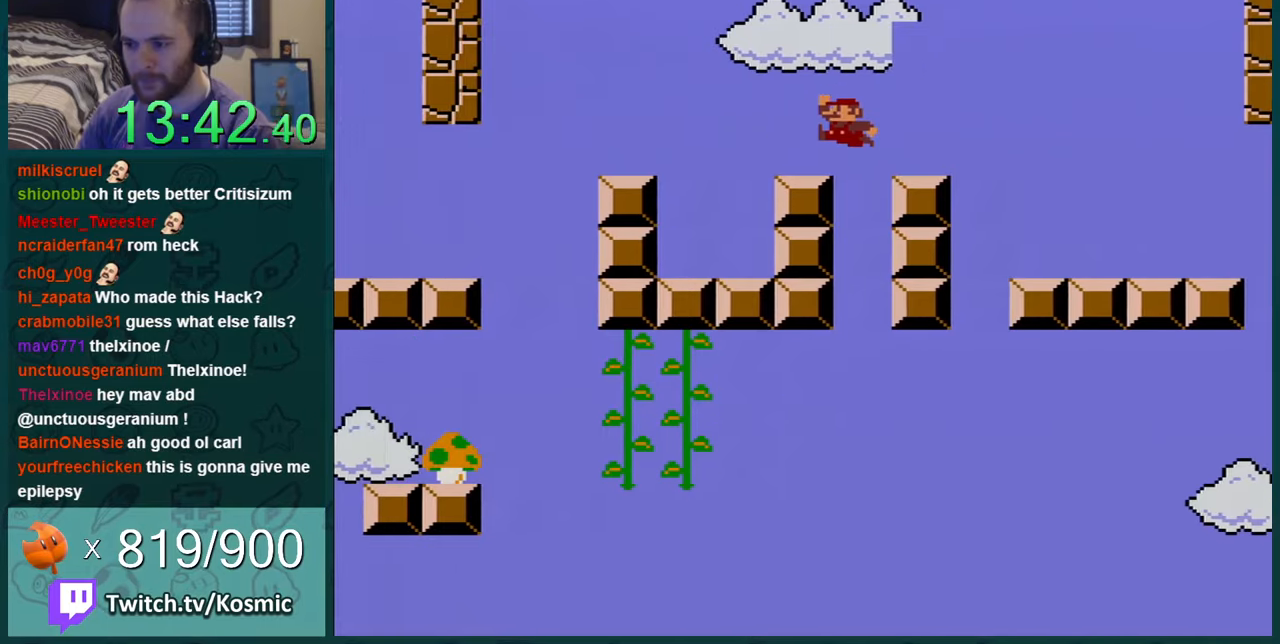
{"buttons": ["Y"], "events": [[100, "DPAD_LEFT", "up"], [167, "B", "down"], [217, "DPAD_RIGHT", "down"], [250, "B", "up"], [417, "DPAD_RIGHT", "up"]]}
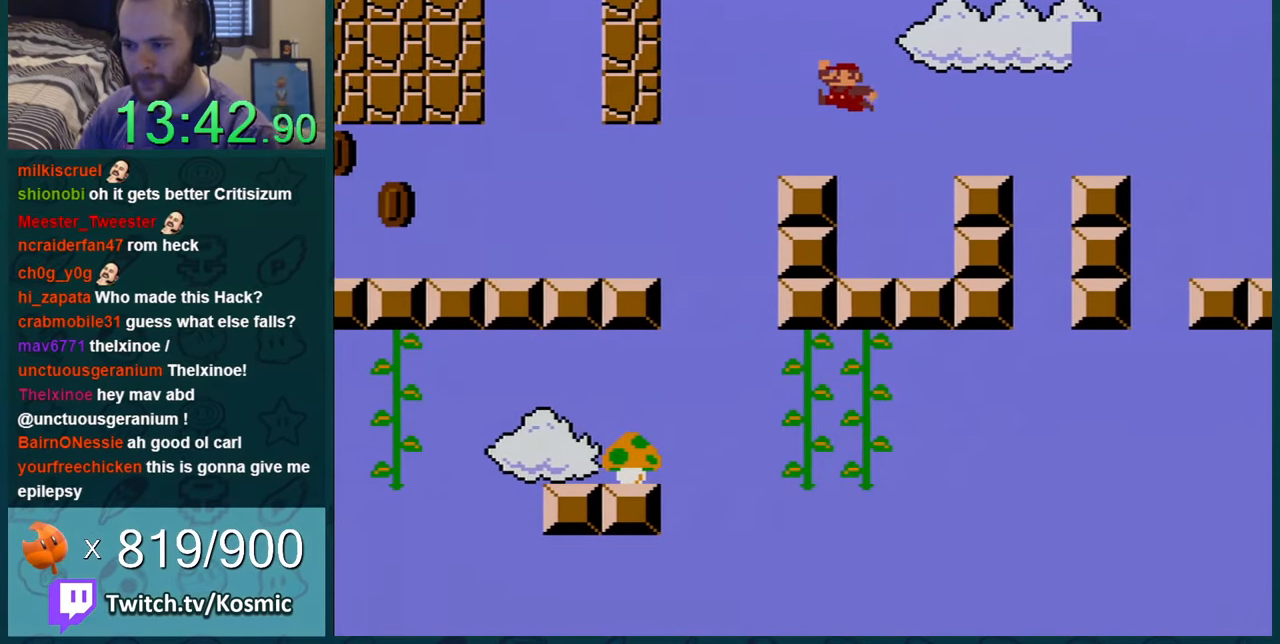
{"buttons": ["Y", "DPAD_LEFT"], "events": [[166, "DPAD_LEFT", "down"], [216, "B", "down"], [317, "B", "up"], [383, "DPAD_LEFT", "up"], [467, "DPAD_LEFT", "down"]]}
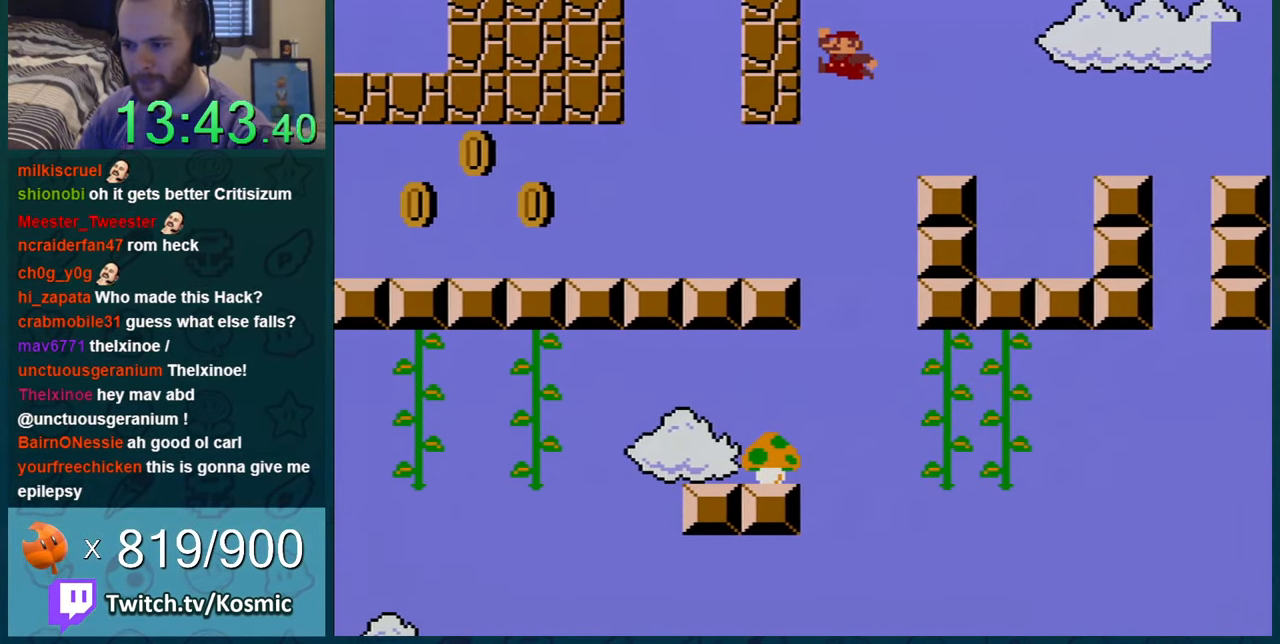
{"buttons": ["Y", "DPAD_LEFT"], "events": []}
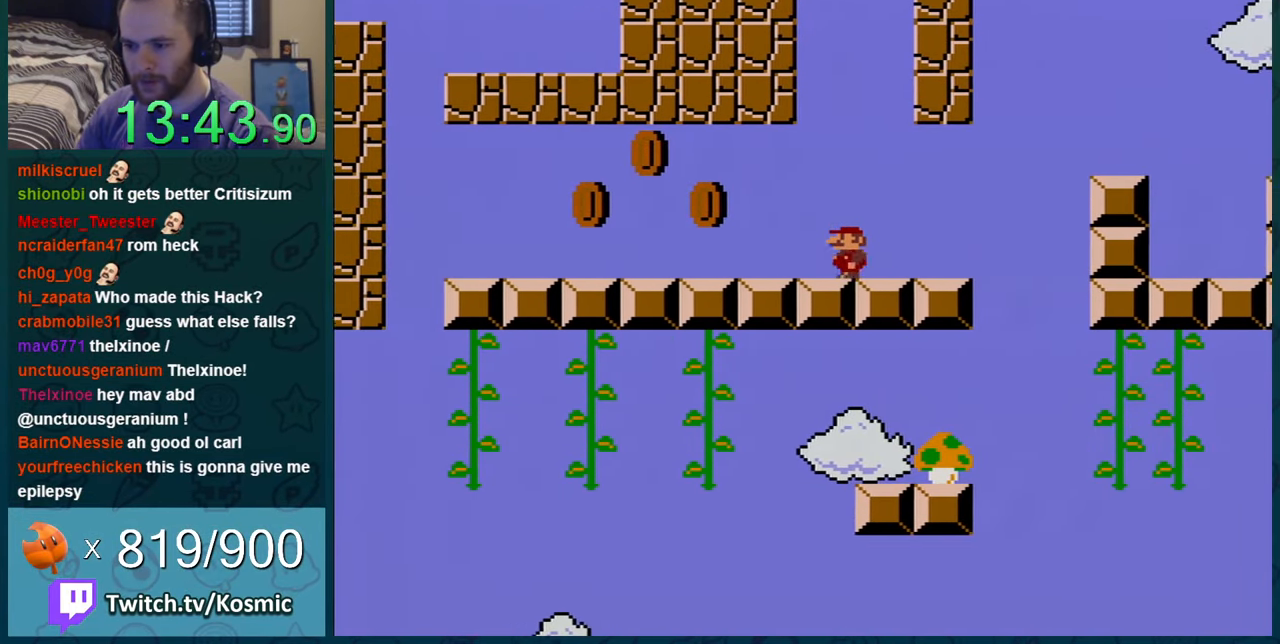
{"buttons": ["Y", "DPAD_LEFT"], "events": []}